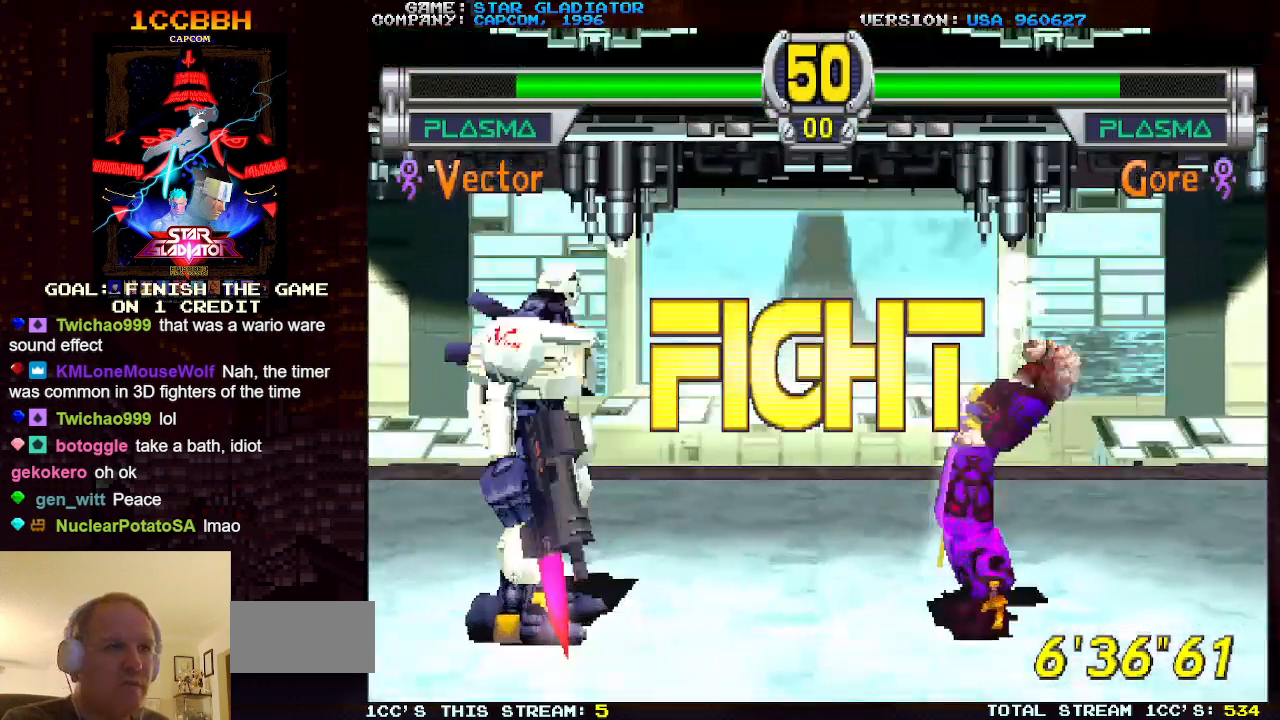
Gameplay with a controller (arcade stick); each line is a JSON object with the inputs held at the frame after it. "events" lists button and stick changes between this image and that frame as [ms after this image, input, new state], when the widget could be followed in between. Not read: L3 R3.
{"buttons": [], "left_stick": "center", "events": [[83, "left_stick", "left"], [217, "left_stick", "center"], [283, "left_stick", "left"], [367, "left_stick", "center"], [433, "left_stick", "left"], [500, "left_stick", "center"]]}
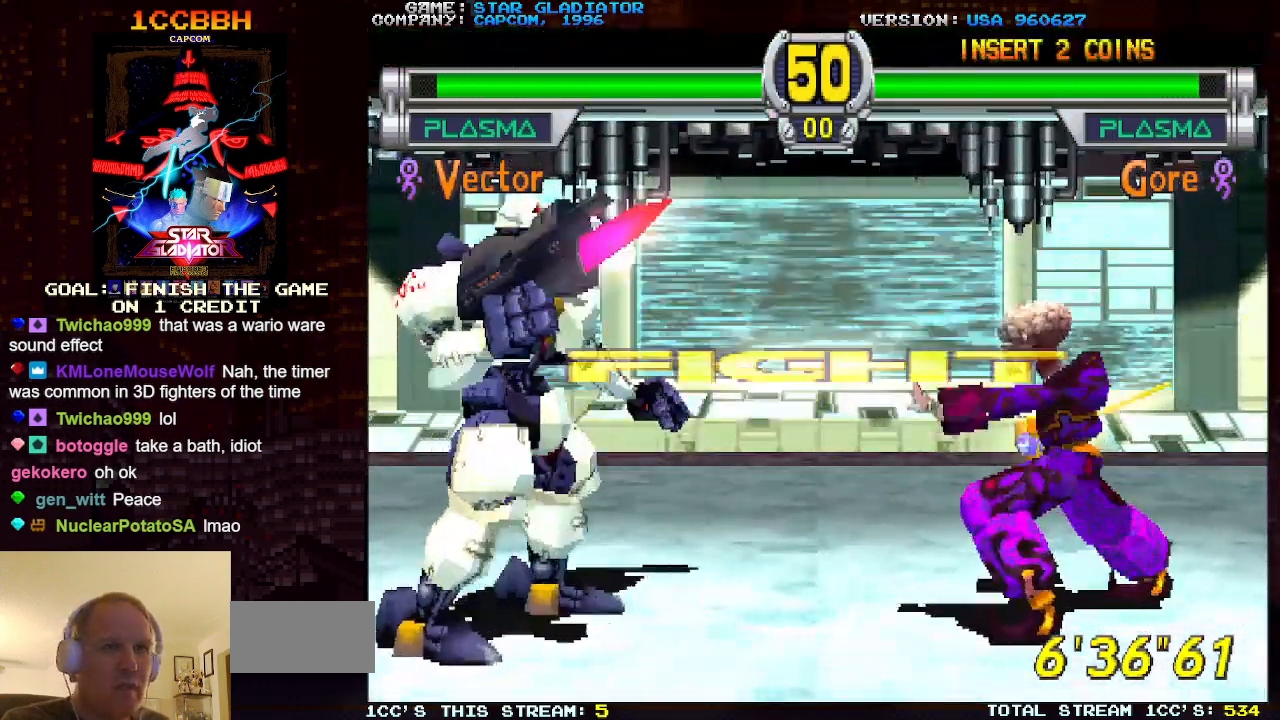
{"buttons": [], "left_stick": "left", "events": [[67, "left_stick", "left"], [133, "left_stick", "center"], [200, "left_stick", "left"], [250, "left_stick", "center"], [317, "left_stick", "left"], [383, "left_stick", "center"], [450, "left_stick", "left"]]}
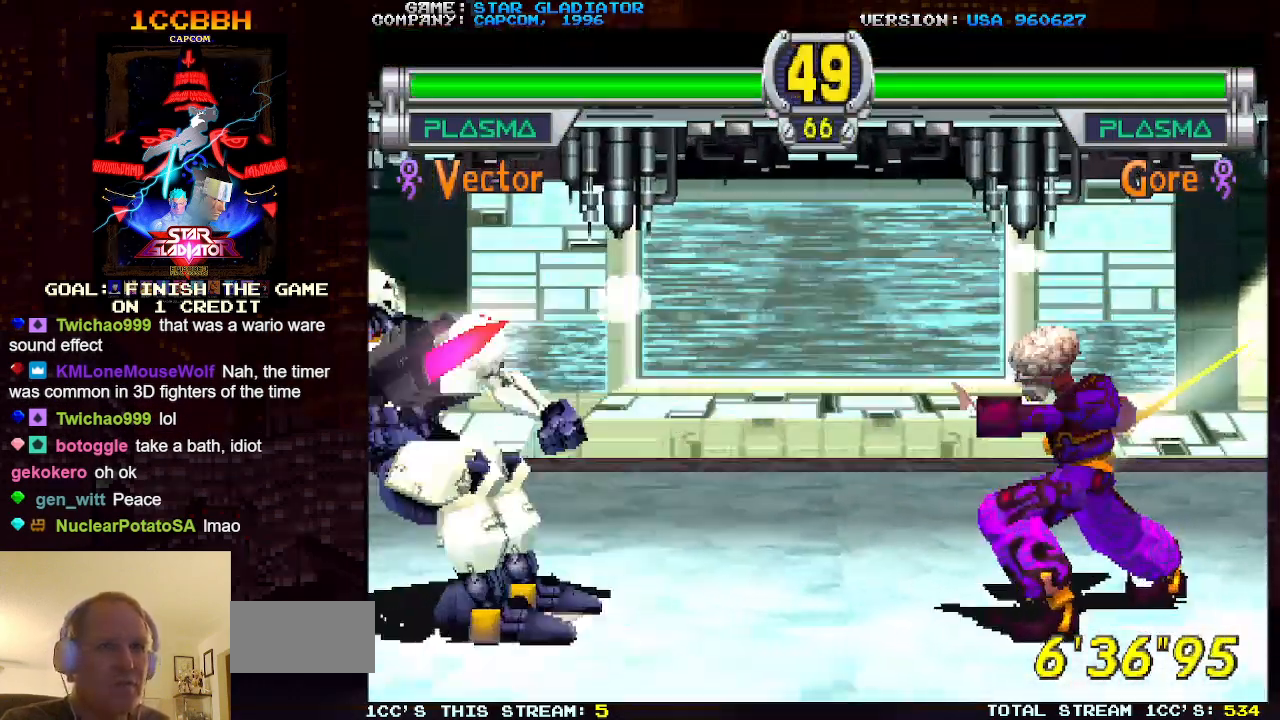
{"buttons": [], "left_stick": "down-right", "events": [[17, "left_stick", "center"], [83, "left_stick", "left"], [133, "left_stick", "center"], [200, "left_stick", "left"], [317, "left_stick", "center"], [433, "SQUARE", "down"], [433, "left_stick", "down-right"], [483, "SQUARE", "up"]]}
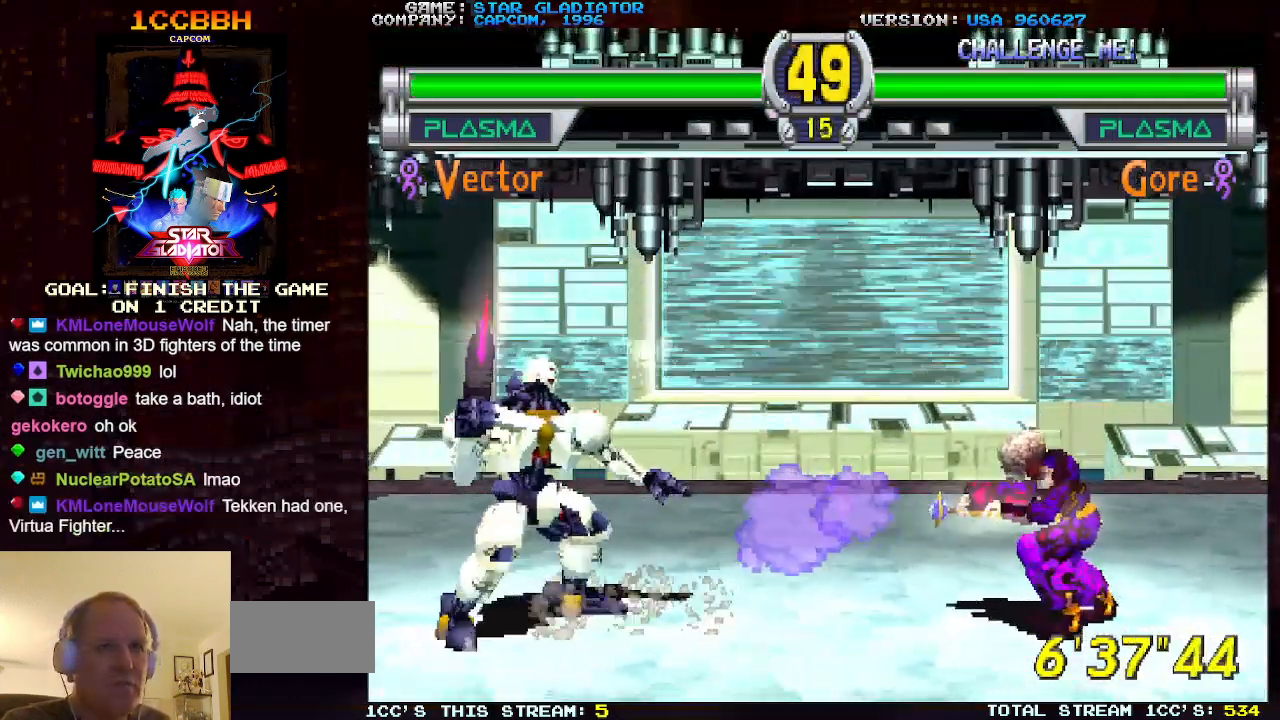
{"buttons": [], "left_stick": "down-right", "events": [[67, "SQUARE", "down"], [133, "SQUARE", "up"], [200, "SQUARE", "down"], [267, "SQUARE", "up"], [333, "SQUARE", "down"], [450, "SQUARE", "up"]]}
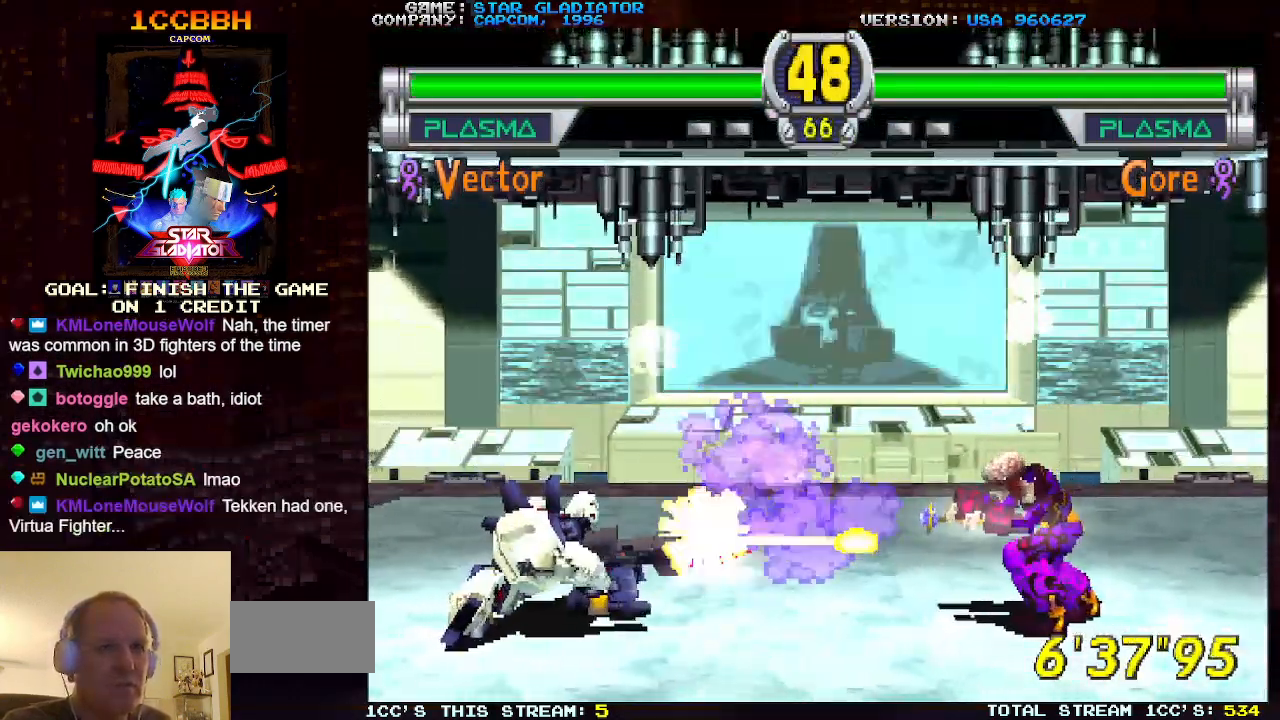
{"buttons": [], "left_stick": "center", "events": [[267, "left_stick", "center"]]}
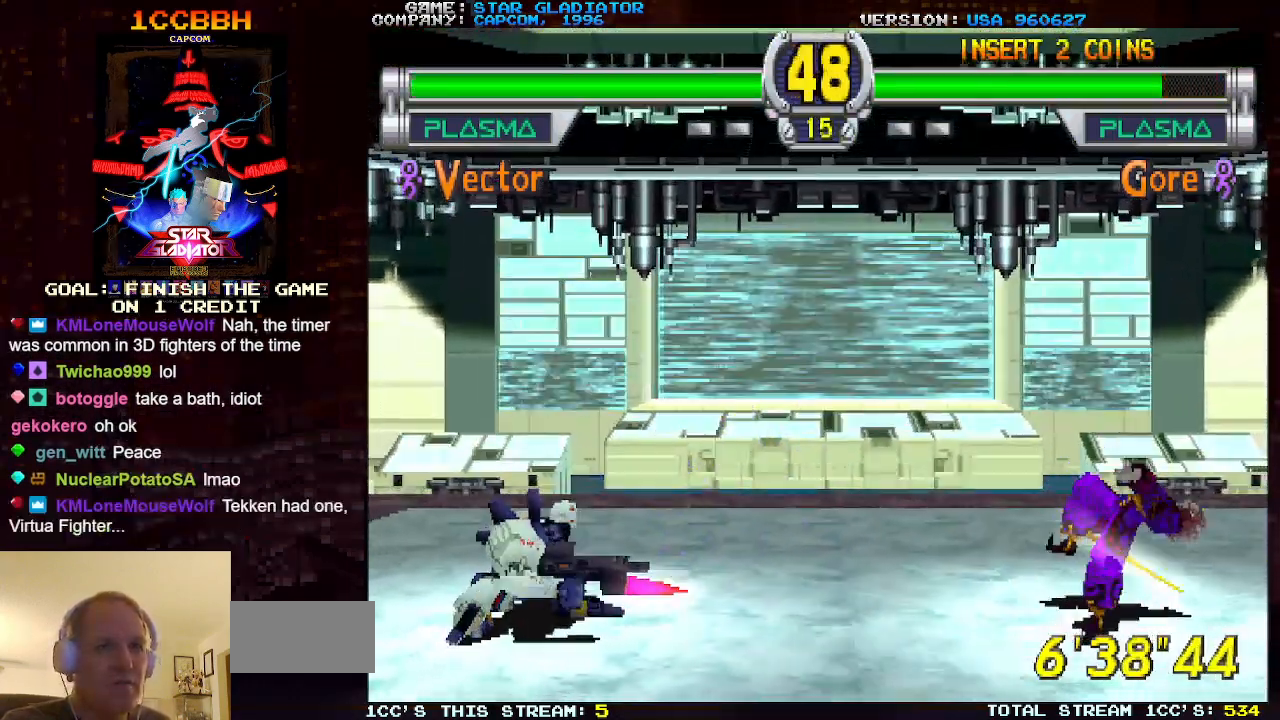
{"buttons": [], "left_stick": "center", "events": []}
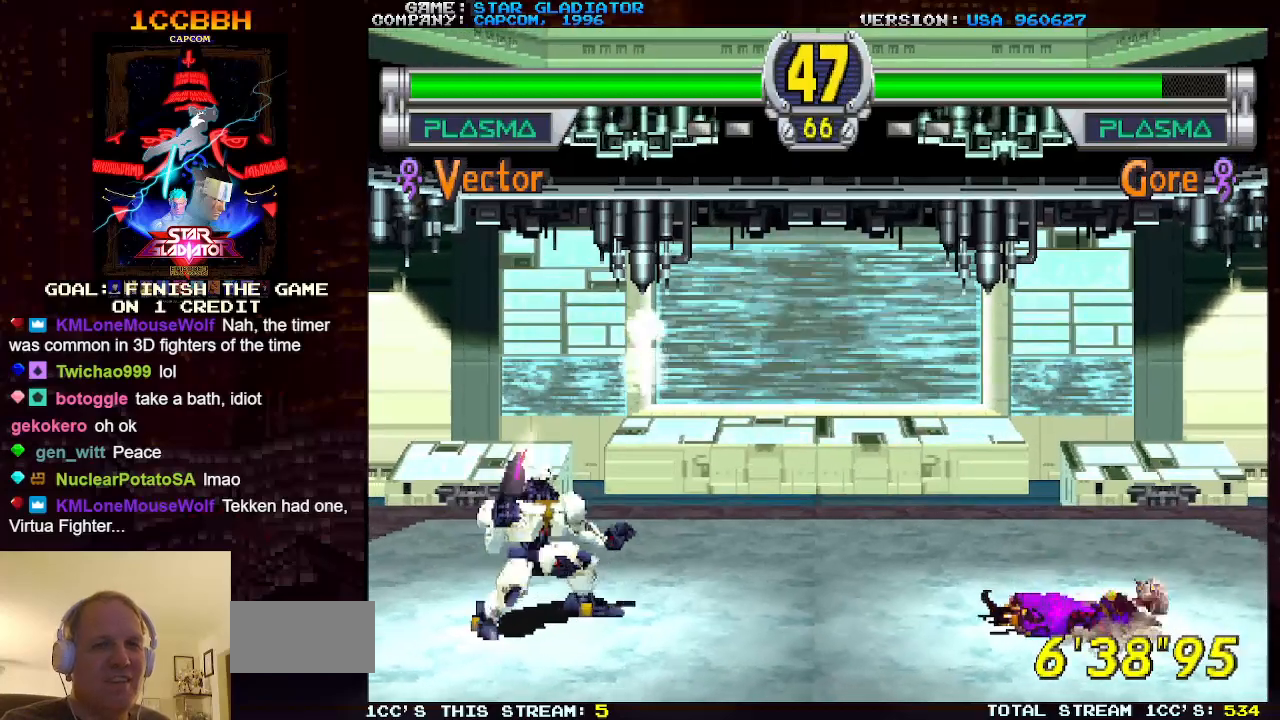
{"buttons": [], "left_stick": "center", "events": []}
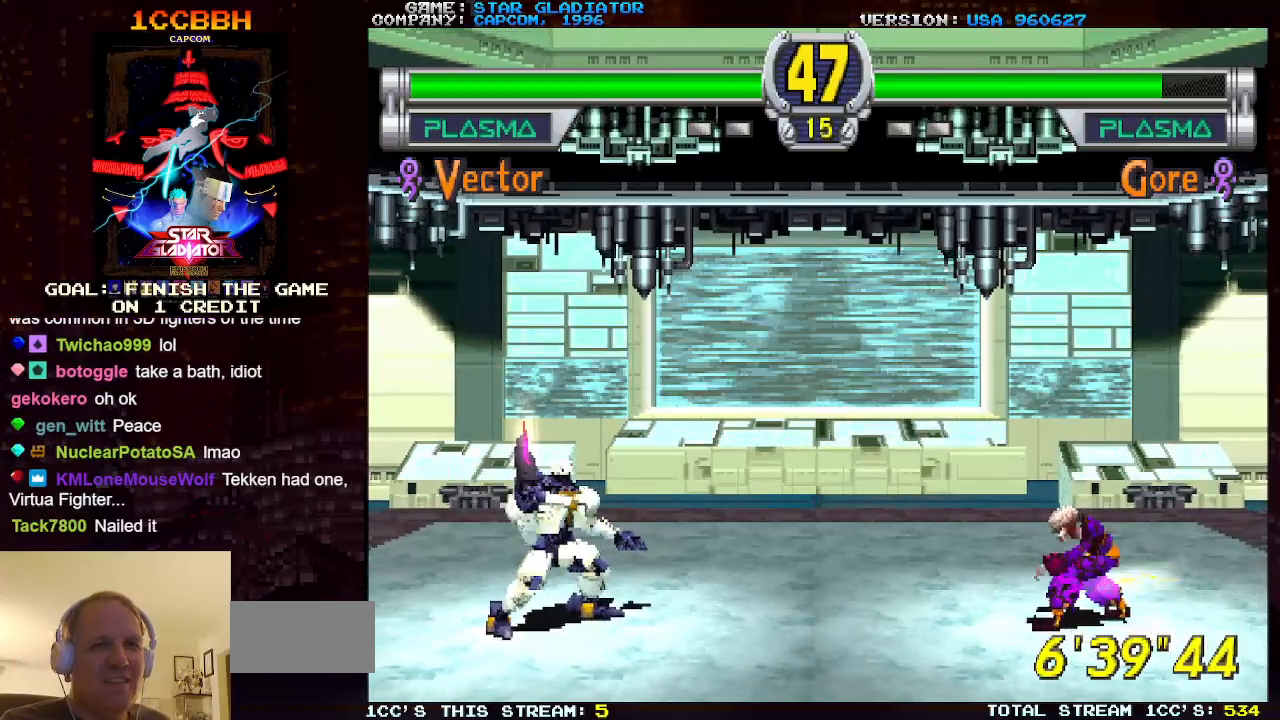
{"buttons": [], "left_stick": "center", "events": [[67, "SQUARE", "down"], [67, "left_stick", "down-right"], [217, "SQUARE", "up"], [500, "left_stick", "center"]]}
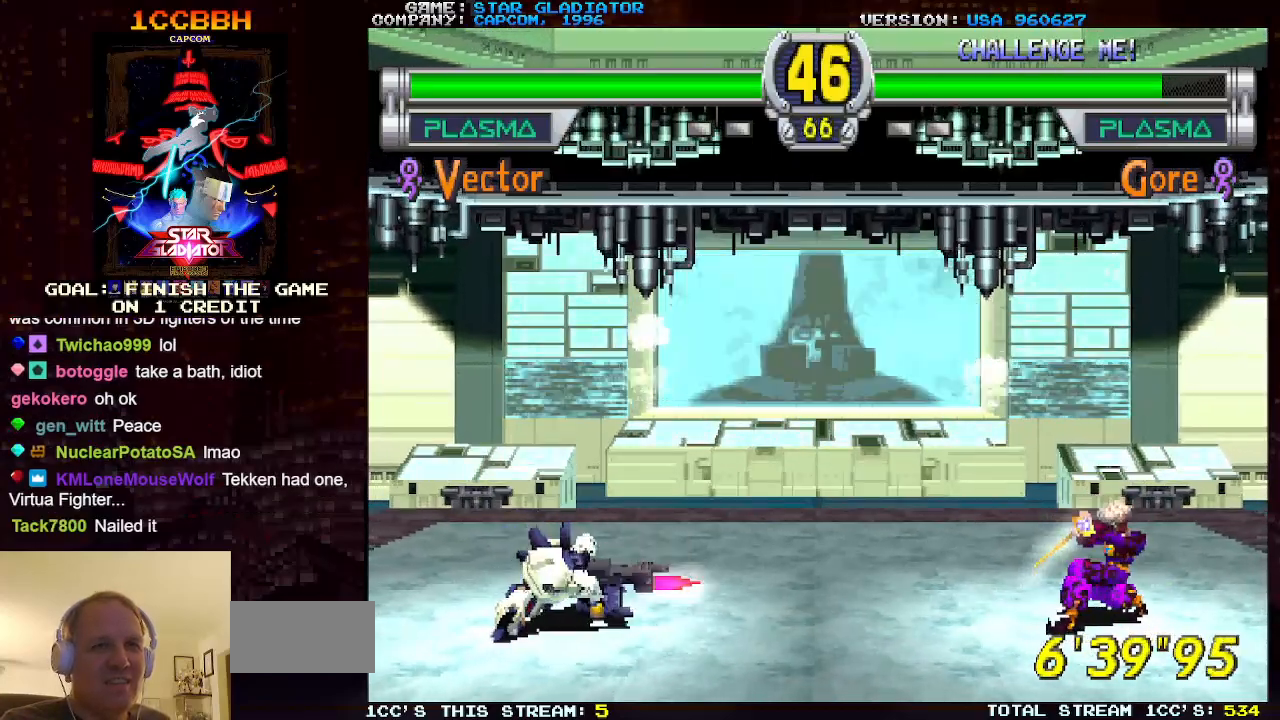
{"buttons": [], "left_stick": "center", "events": []}
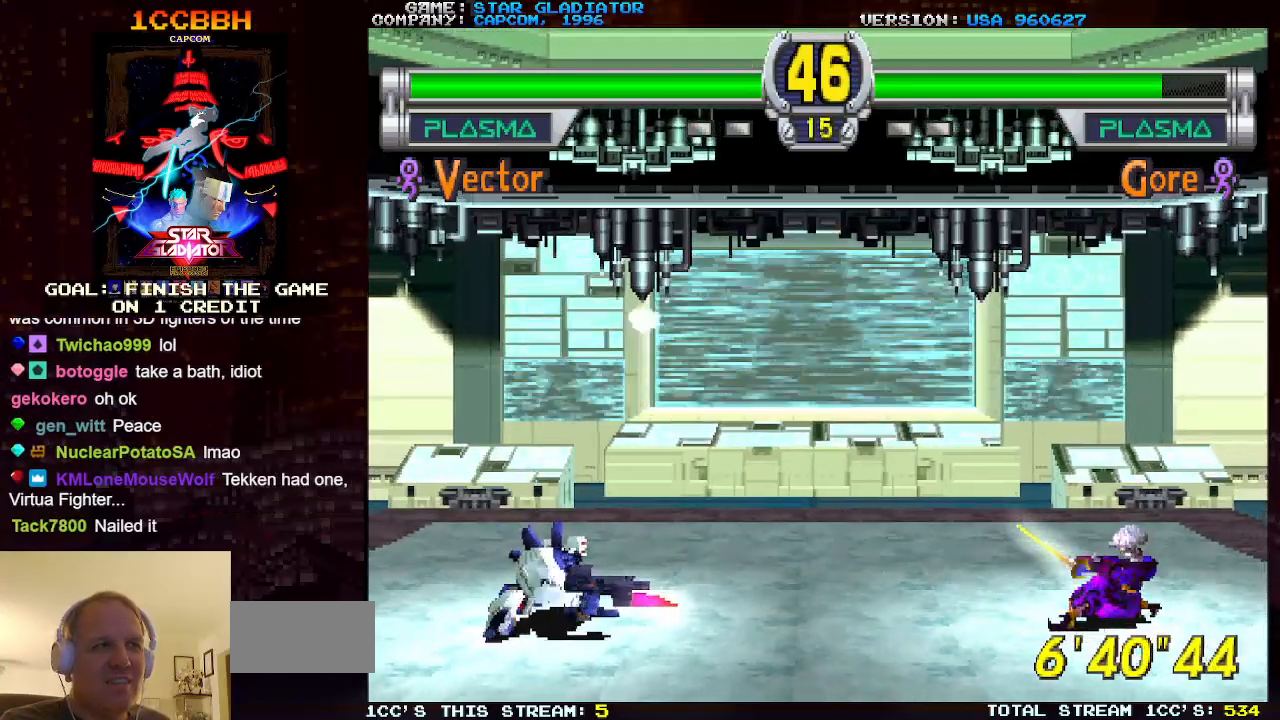
{"buttons": [], "left_stick": "center", "events": []}
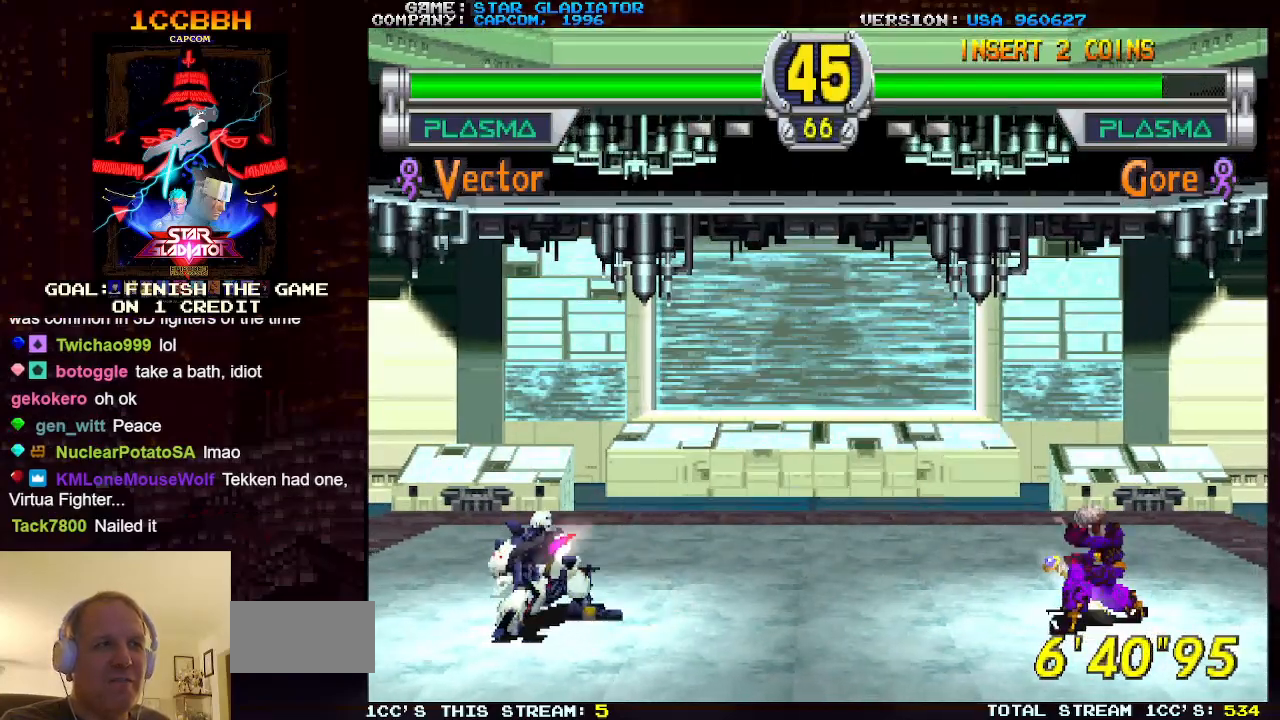
{"buttons": [], "left_stick": "down-right", "events": [[117, "SQUARE", "down"], [117, "left_stick", "down-right"], [167, "SQUARE", "up"], [250, "SQUARE", "down"], [333, "SQUARE", "up"], [383, "SQUARE", "down"], [483, "SQUARE", "up"]]}
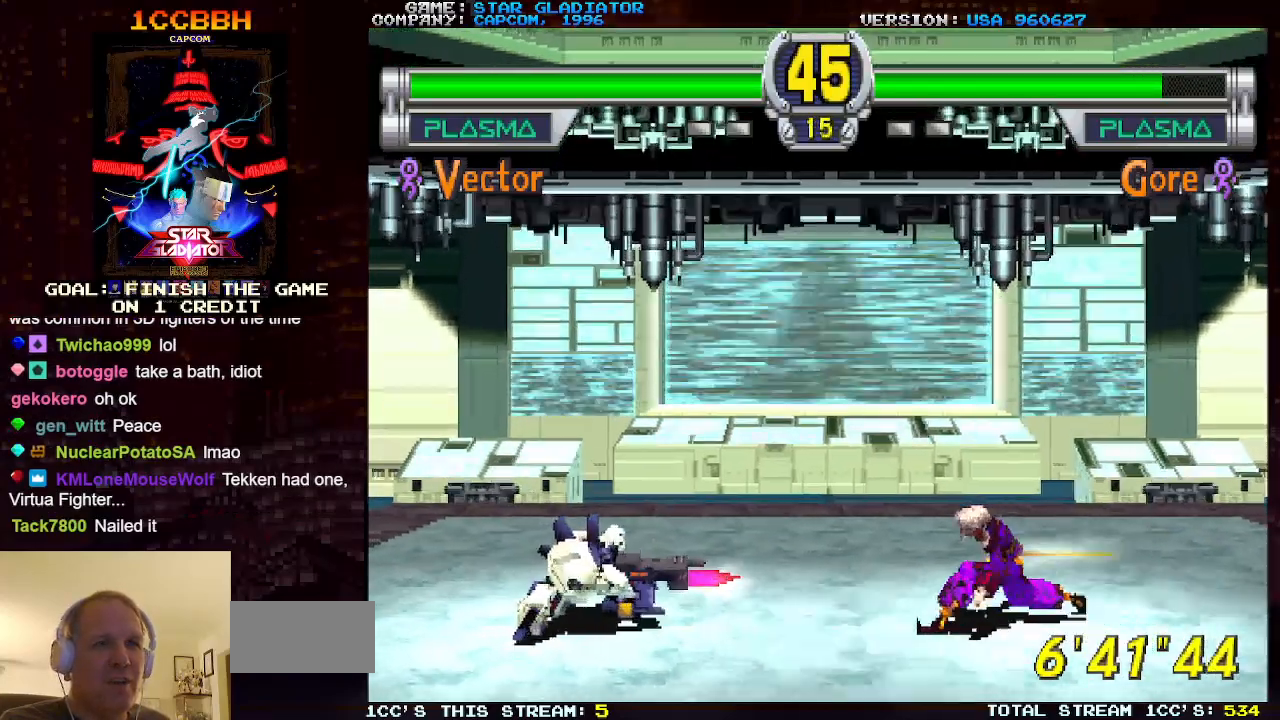
{"buttons": [], "left_stick": "center", "events": [[217, "left_stick", "center"]]}
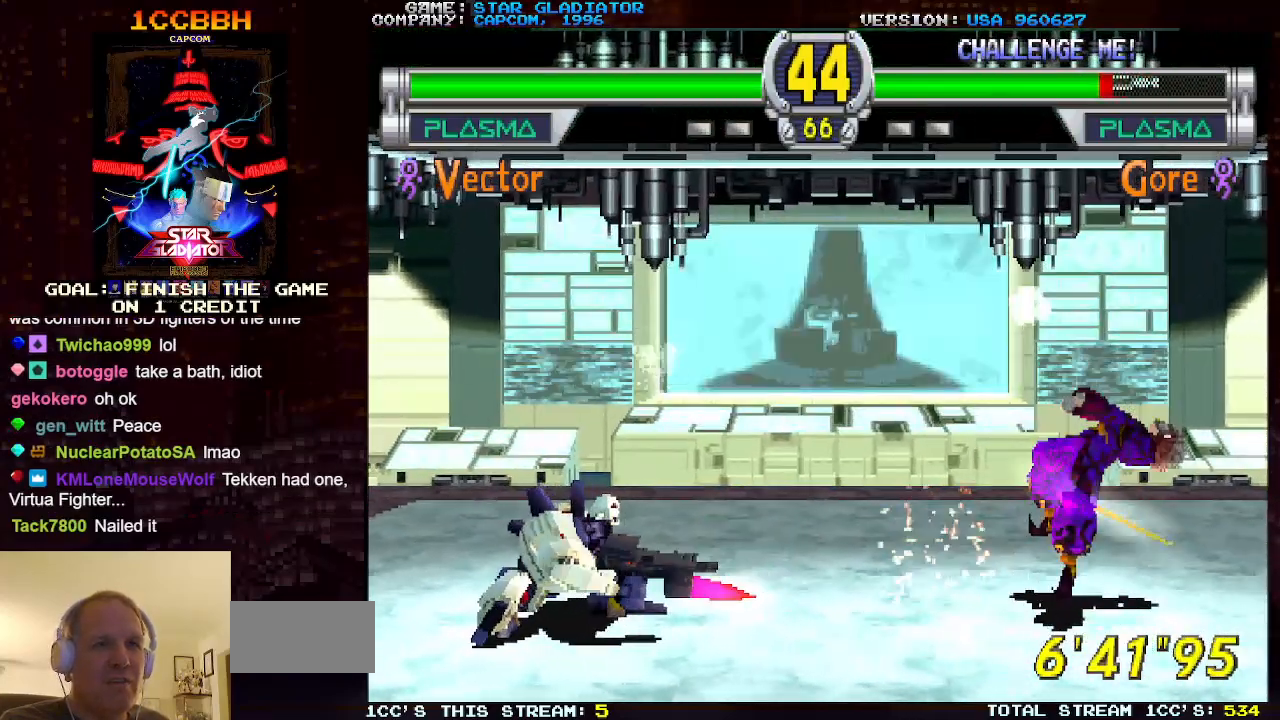
{"buttons": [], "left_stick": "center", "events": []}
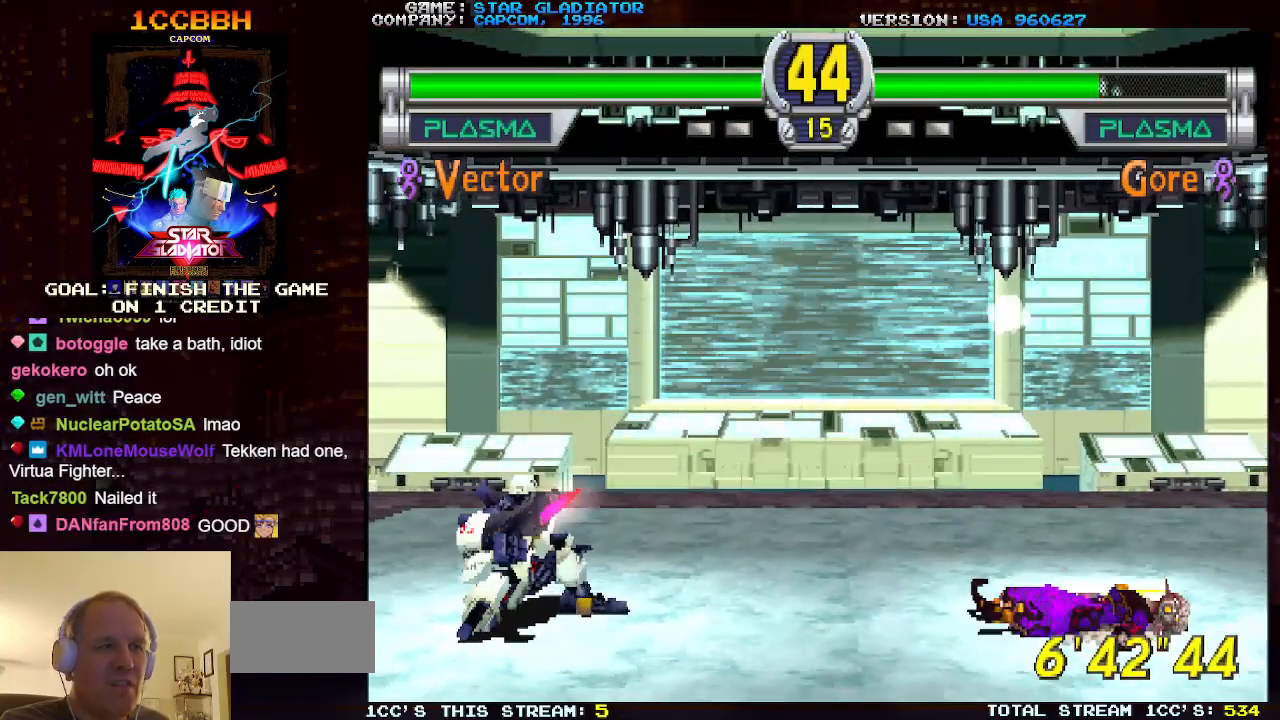
{"buttons": [], "left_stick": "left", "events": [[100, "left_stick", "left"]]}
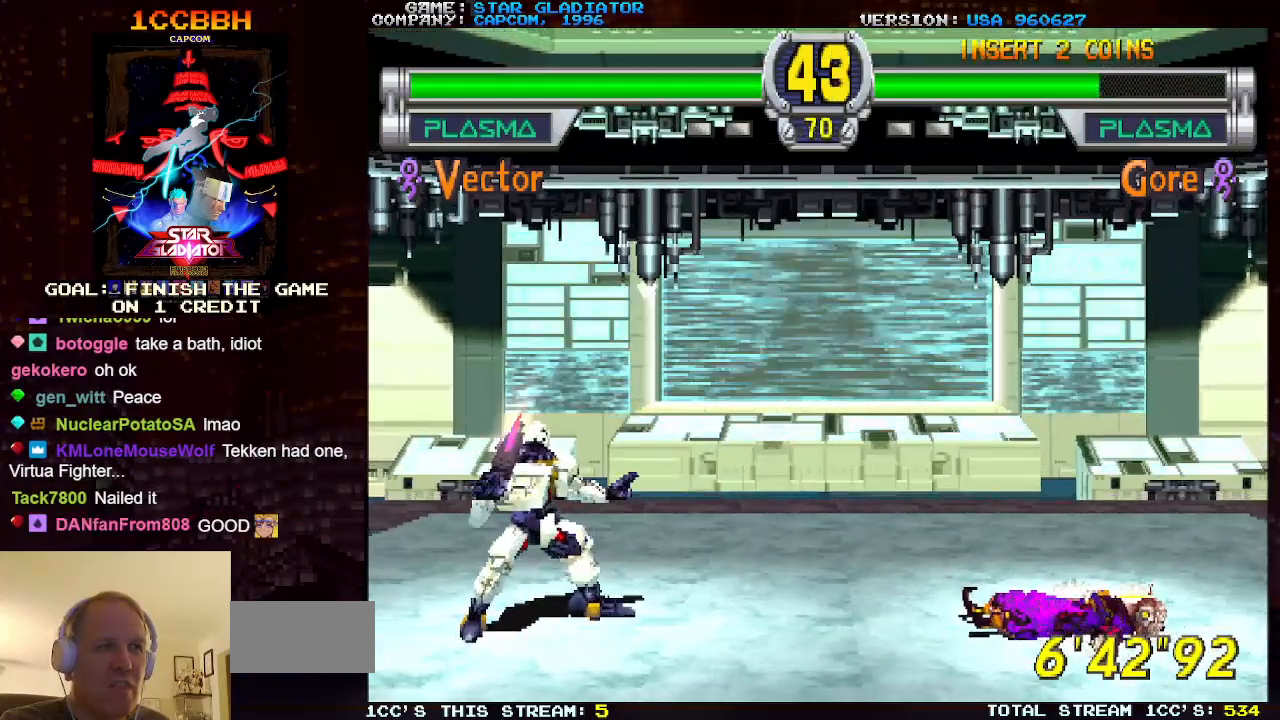
{"buttons": [], "left_stick": "center", "events": [[367, "left_stick", "center"]]}
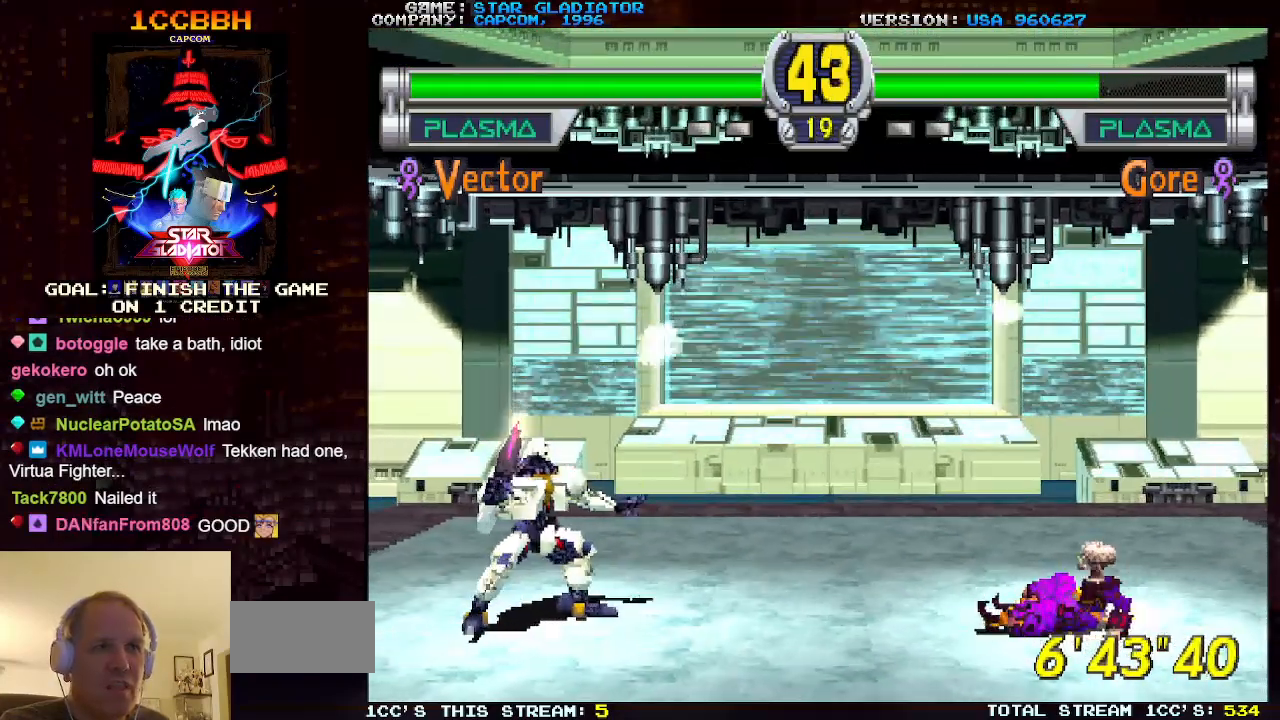
{"buttons": [], "left_stick": "down-right", "events": [[267, "left_stick", "down-right"], [283, "SQUARE", "down"], [417, "SQUARE", "up"]]}
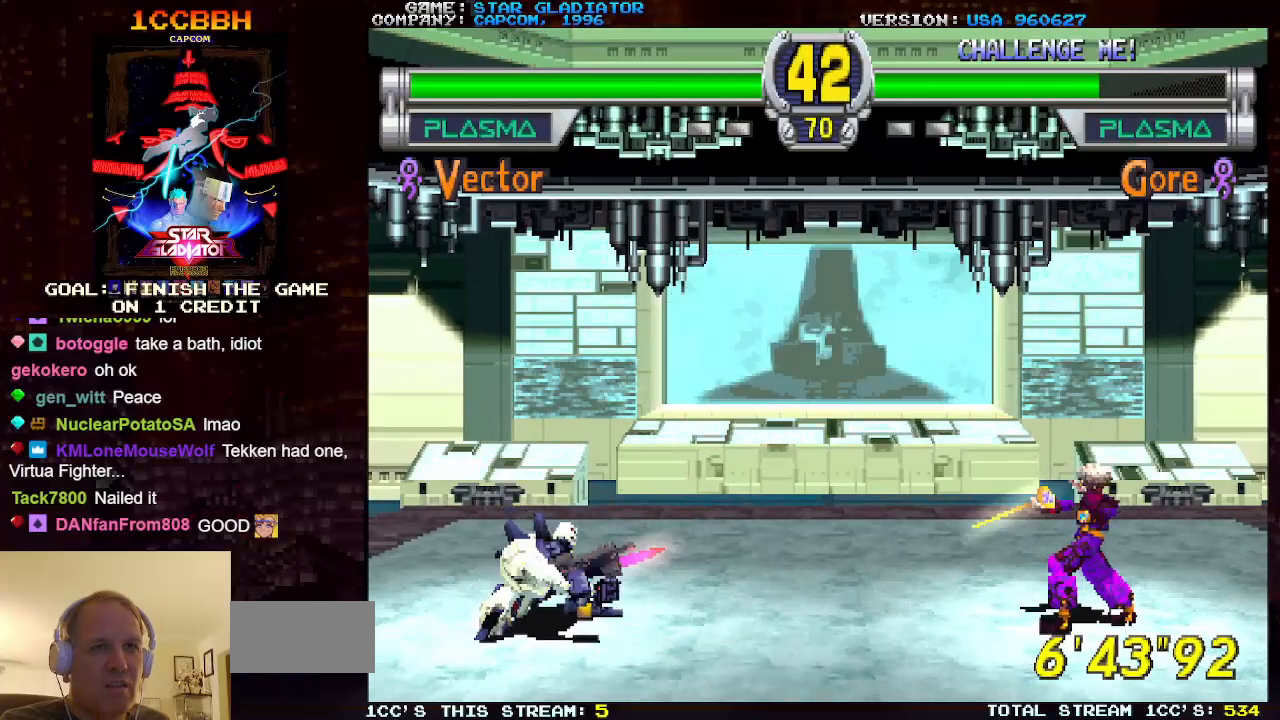
{"buttons": [], "left_stick": "center", "events": [[183, "left_stick", "center"]]}
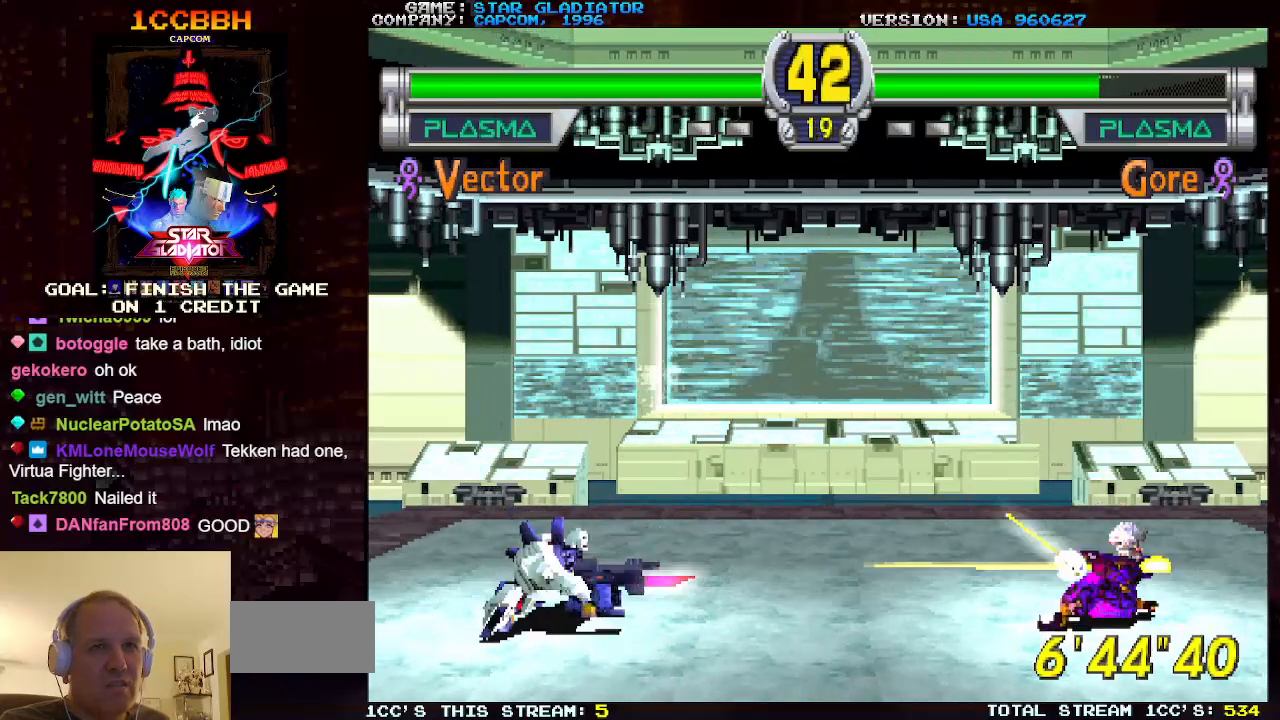
{"buttons": [], "left_stick": "center", "events": []}
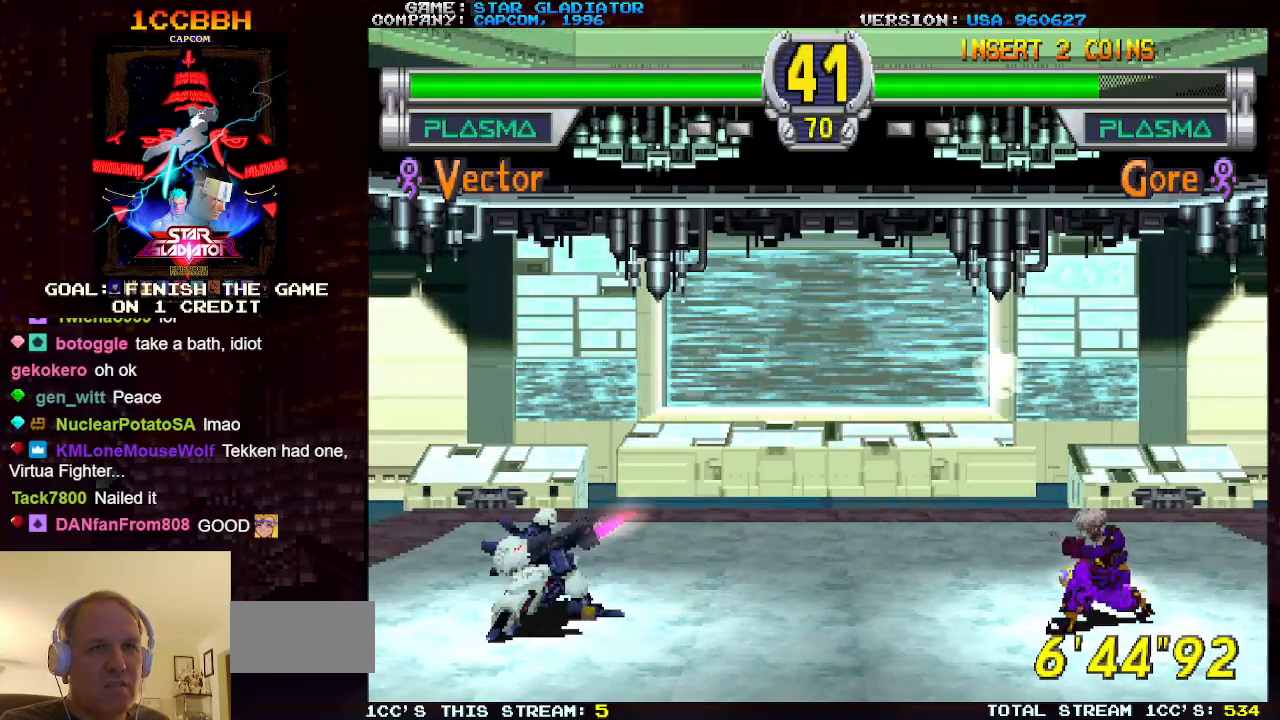
{"buttons": [], "left_stick": "down-right", "events": [[250, "SQUARE", "down"], [250, "left_stick", "down-right"], [317, "SQUARE", "up"], [383, "SQUARE", "down"], [483, "SQUARE", "up"]]}
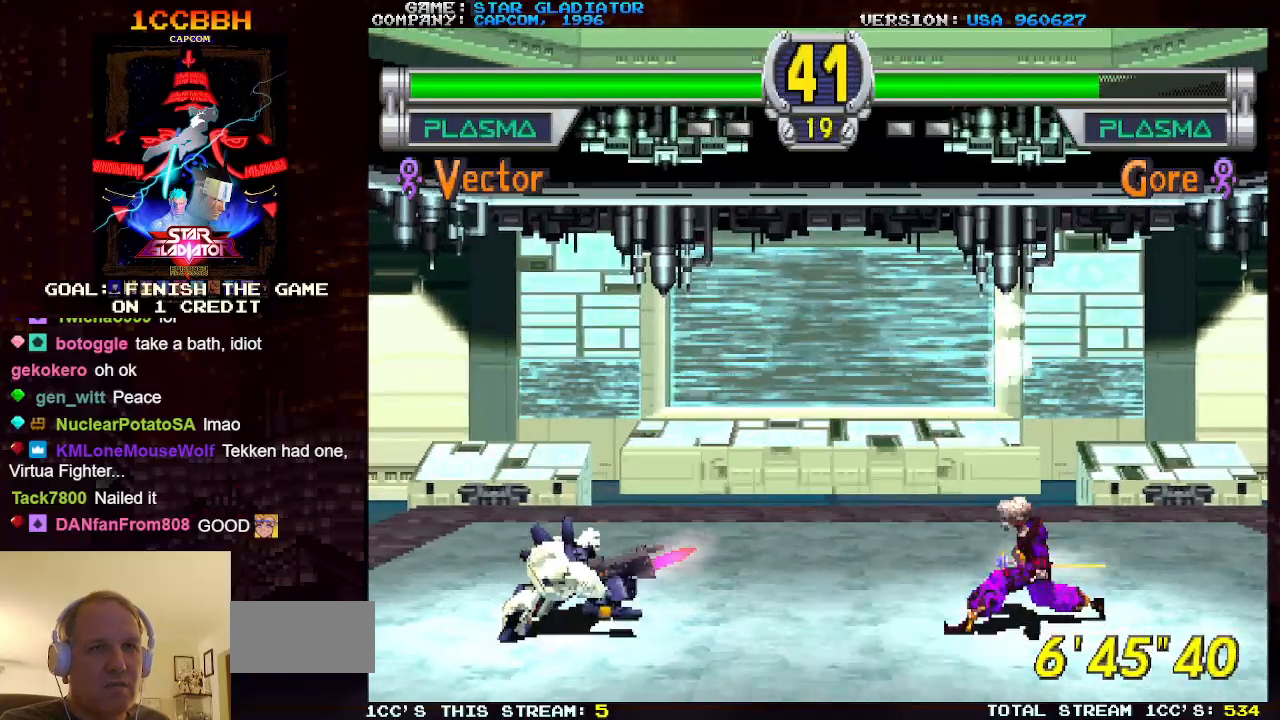
{"buttons": [], "left_stick": "center", "events": [[333, "left_stick", "center"]]}
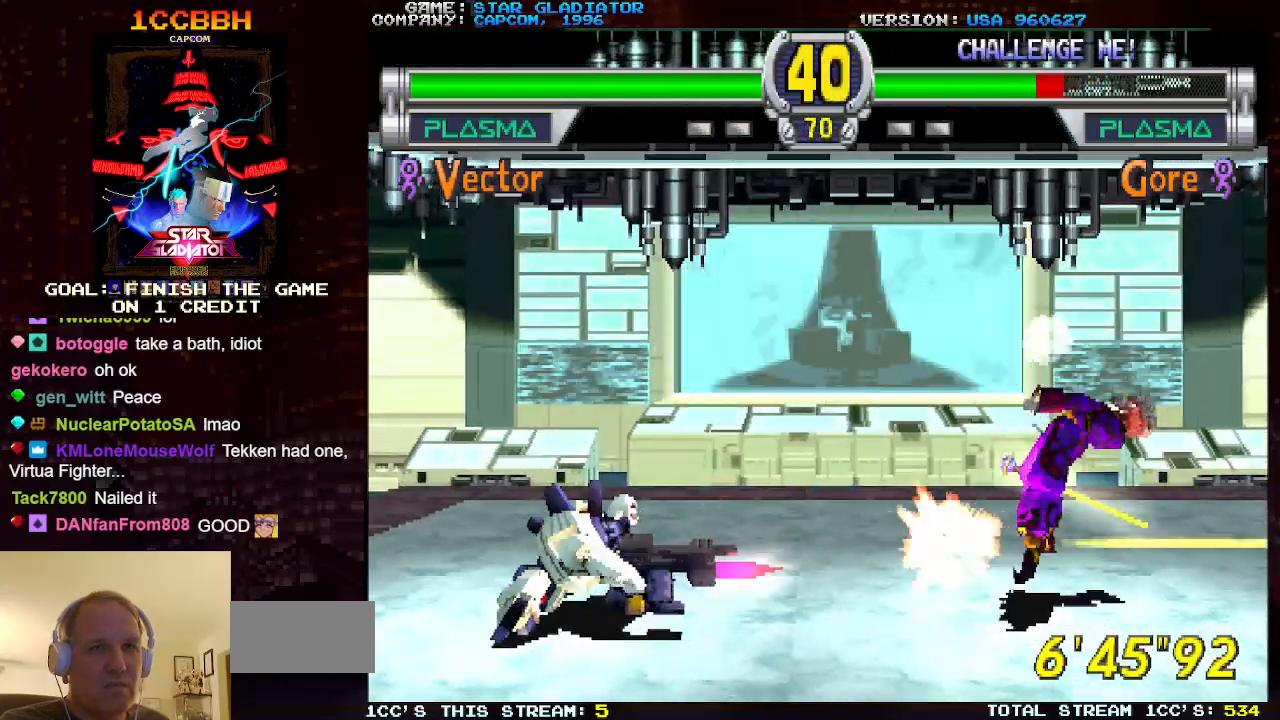
{"buttons": [], "left_stick": "center", "events": []}
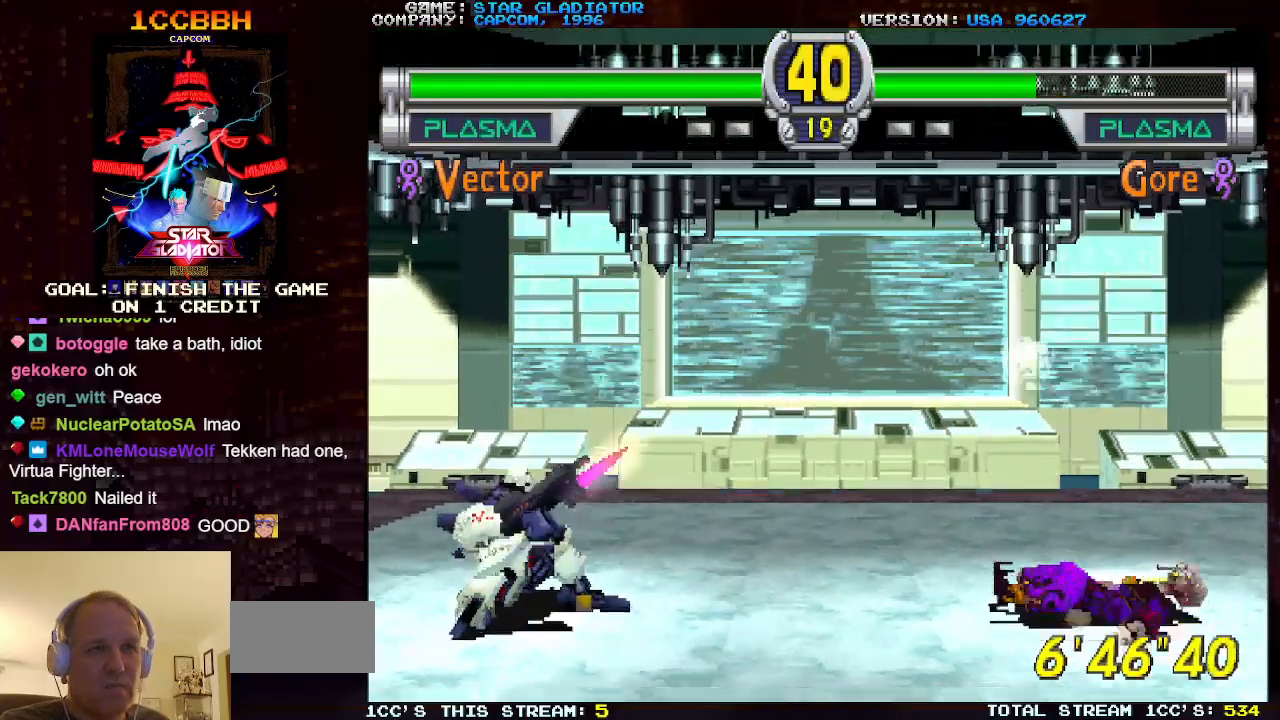
{"buttons": [], "left_stick": "center", "events": []}
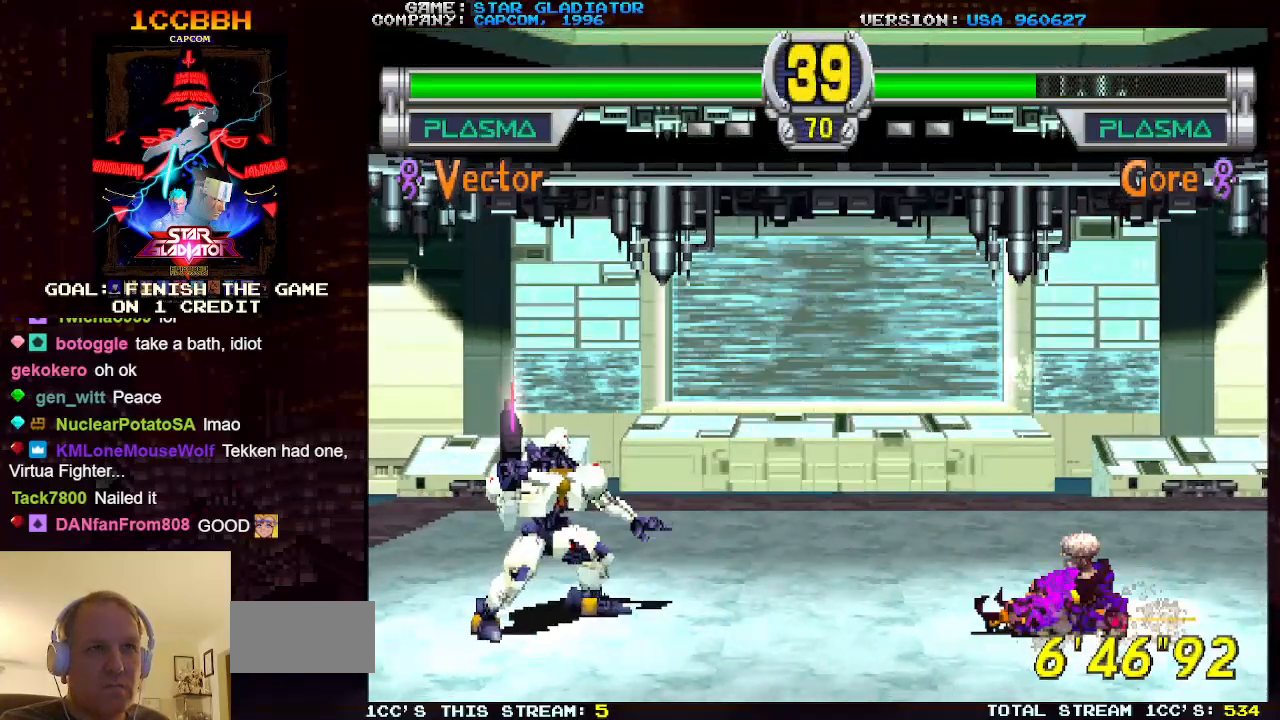
{"buttons": [], "left_stick": "down-right", "events": [[333, "SQUARE", "down"], [333, "left_stick", "down-right"], [483, "SQUARE", "up"]]}
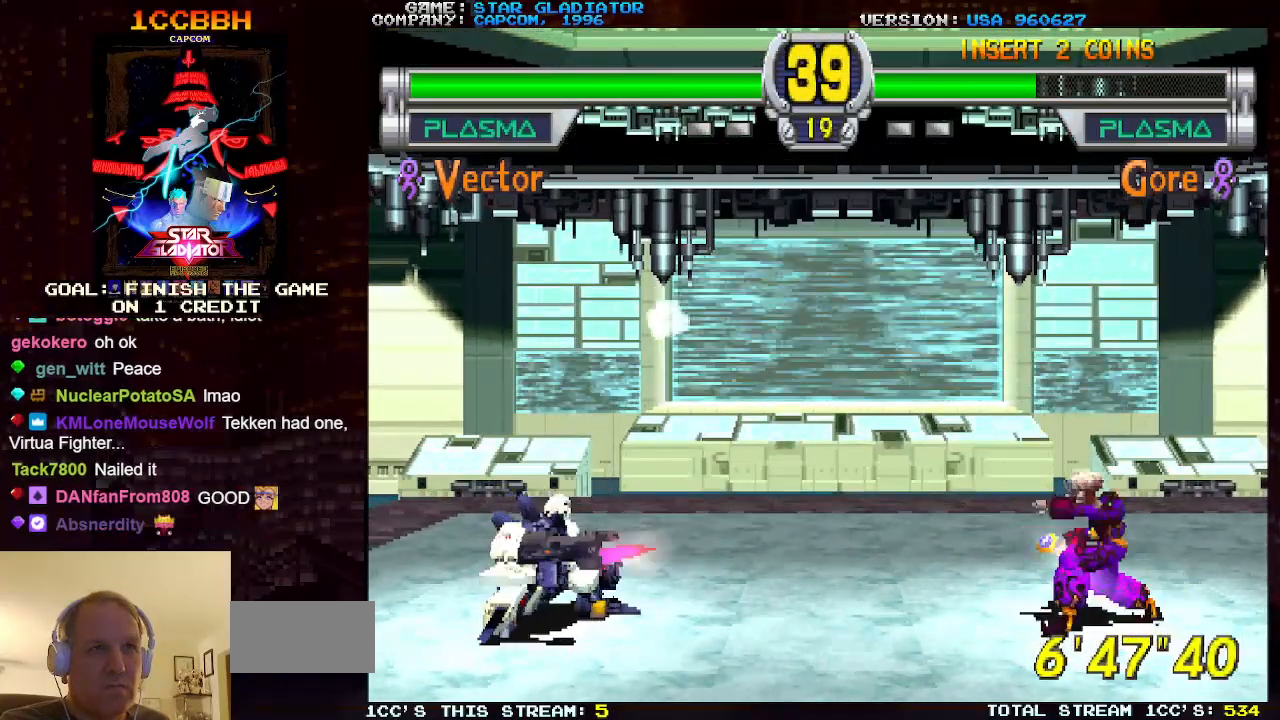
{"buttons": [], "left_stick": "center", "events": [[183, "left_stick", "center"]]}
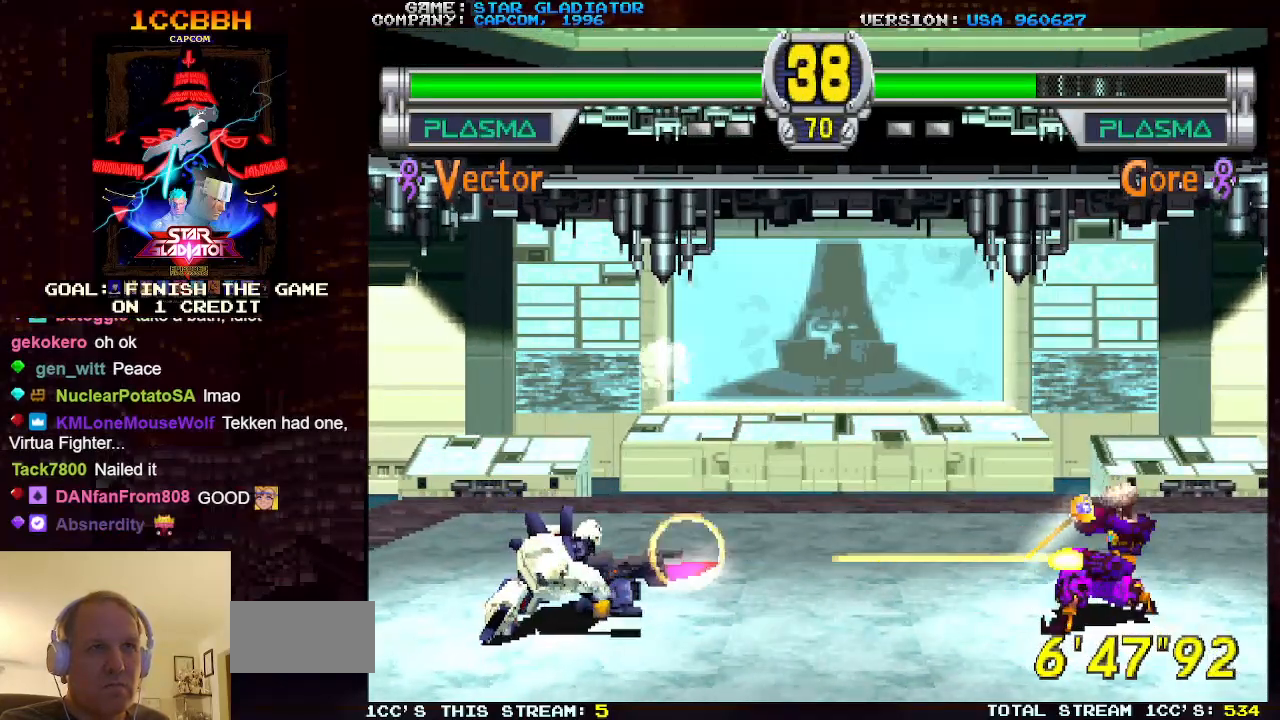
{"buttons": [], "left_stick": "center", "events": []}
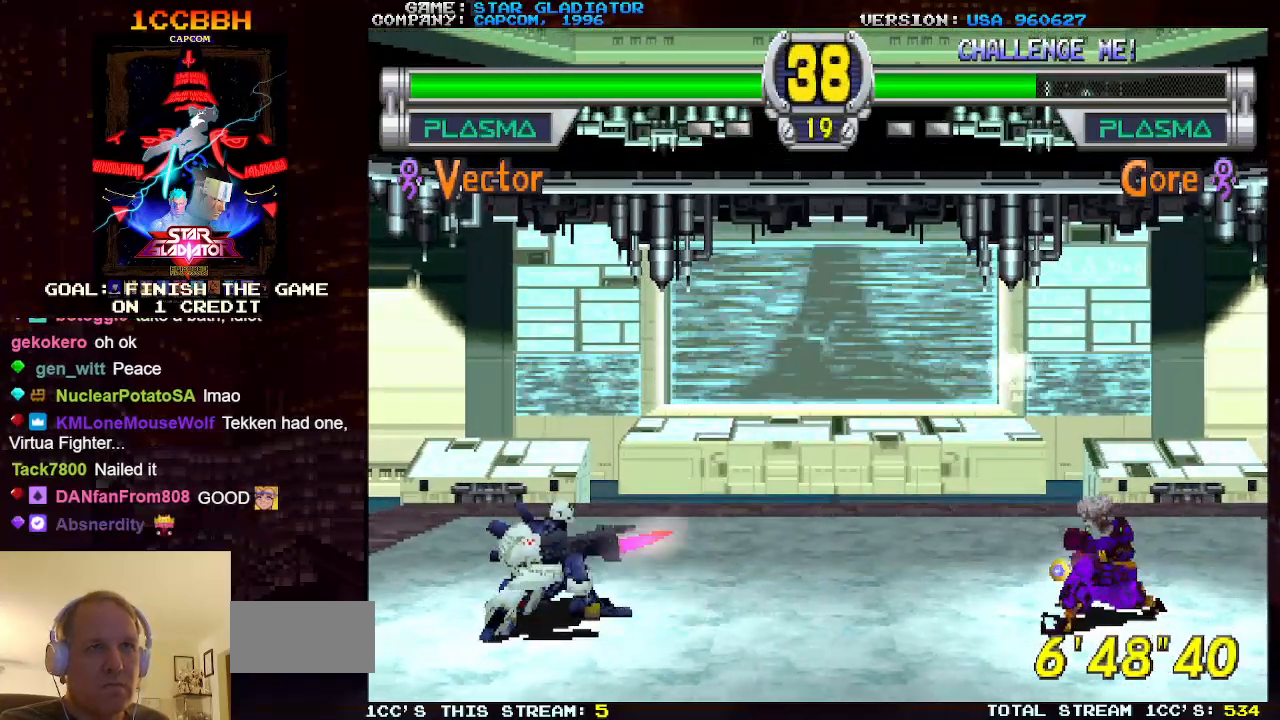
{"buttons": ["SQUARE"], "left_stick": "down-right", "events": [[350, "left_stick", "down-right"], [383, "SQUARE", "down"], [433, "SQUARE", "up"], [500, "SQUARE", "down"]]}
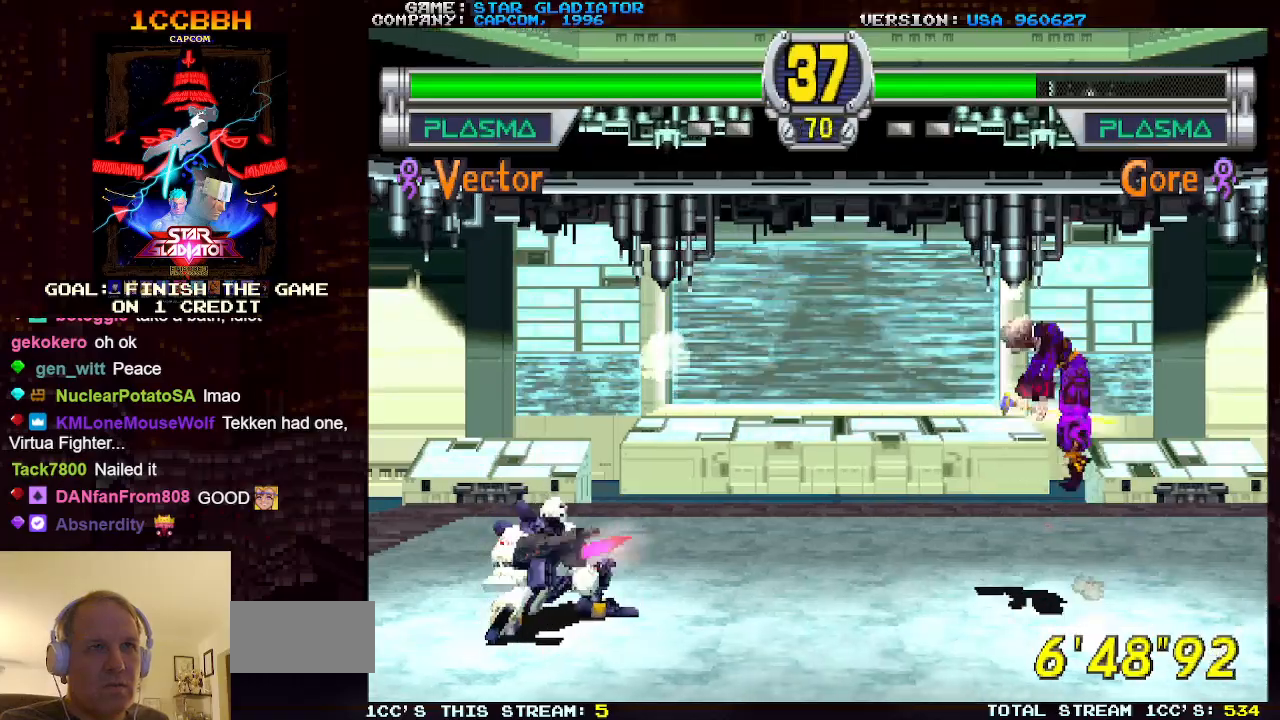
{"buttons": [], "left_stick": "center", "events": [[133, "SQUARE", "up"], [483, "left_stick", "center"]]}